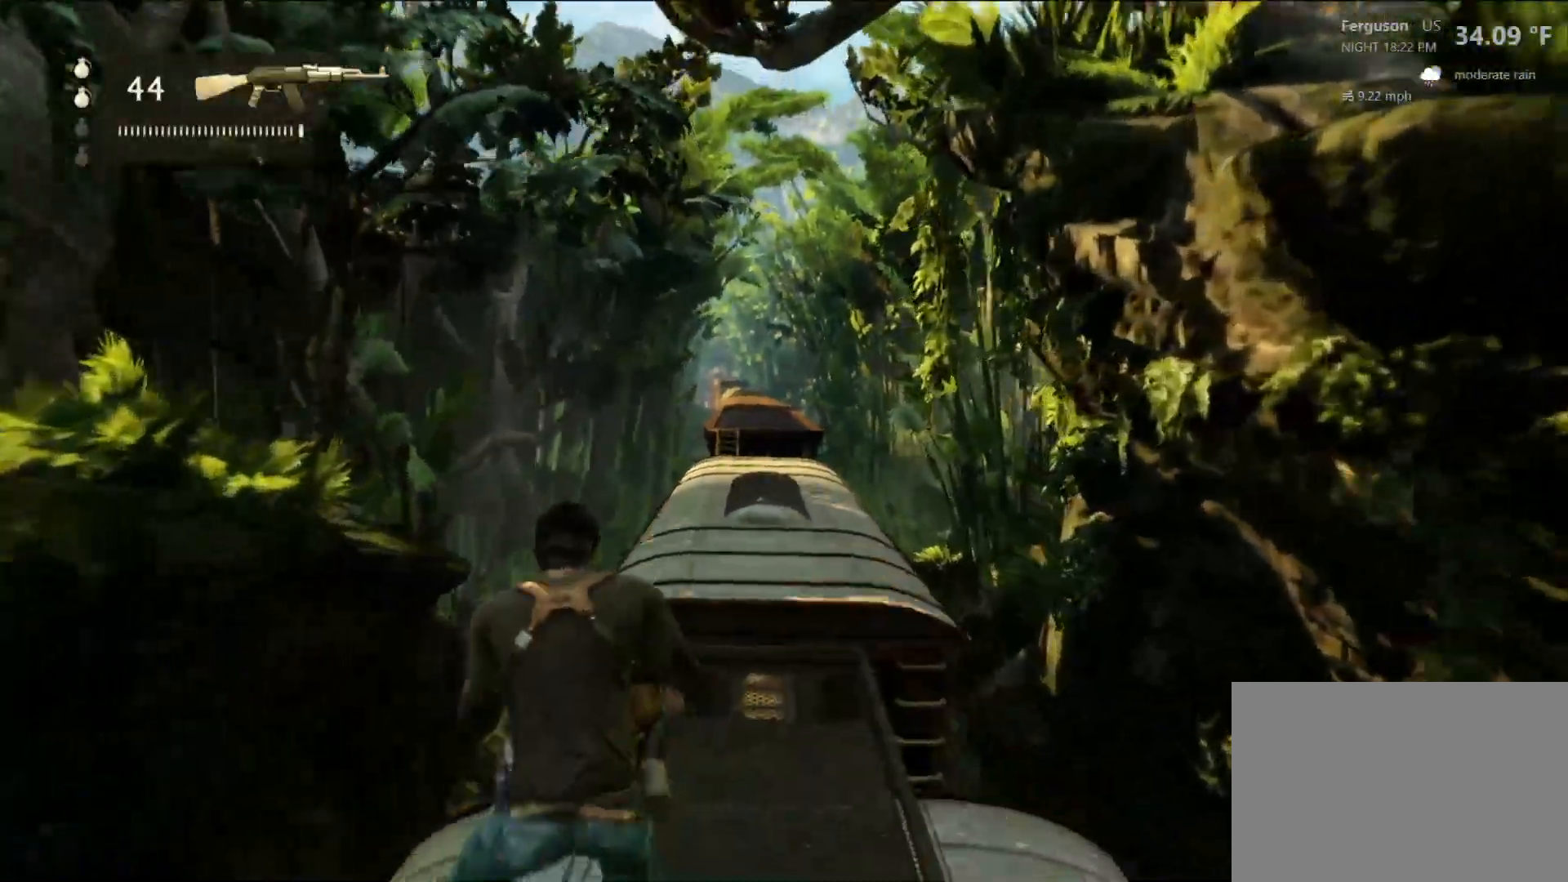
Gameplay with a controller (PlayStation layout); each line is a JSON object with the inputs held at the frame after it. "events" lists button and stick changes between this image and that frame as [ms after this image, input, new state], when the widget could be followed in between.
{"buttons": [], "left_stick": "up", "right_stick": "center", "events": [[67, "right_stick", "center"], [267, "L1", "up"], [400, "left_stick", "up"]]}
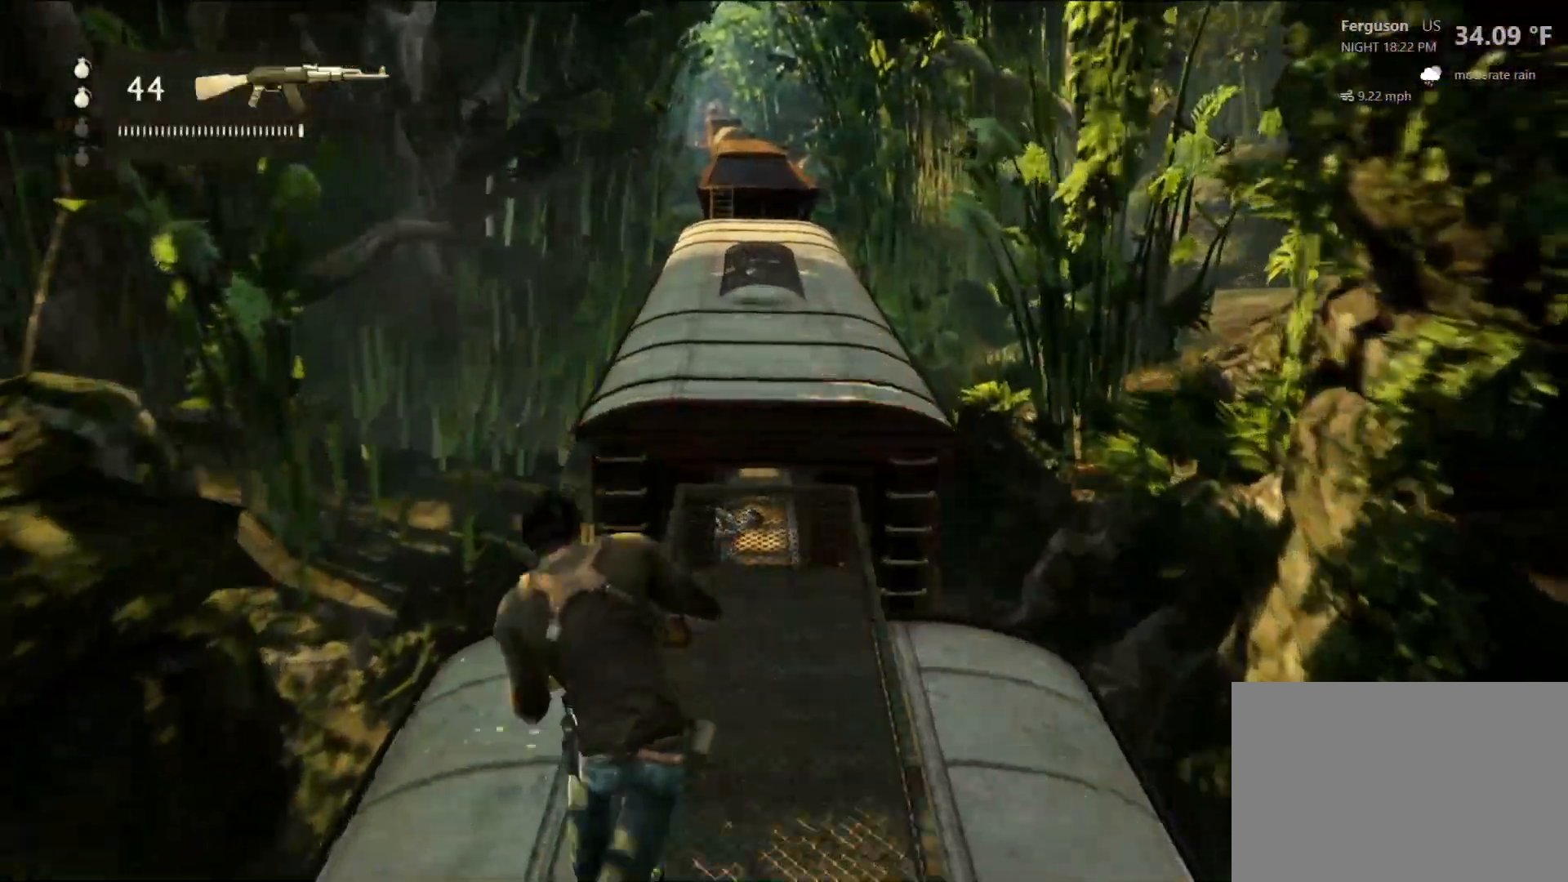
{"buttons": [], "left_stick": "up", "right_stick": "center", "events": []}
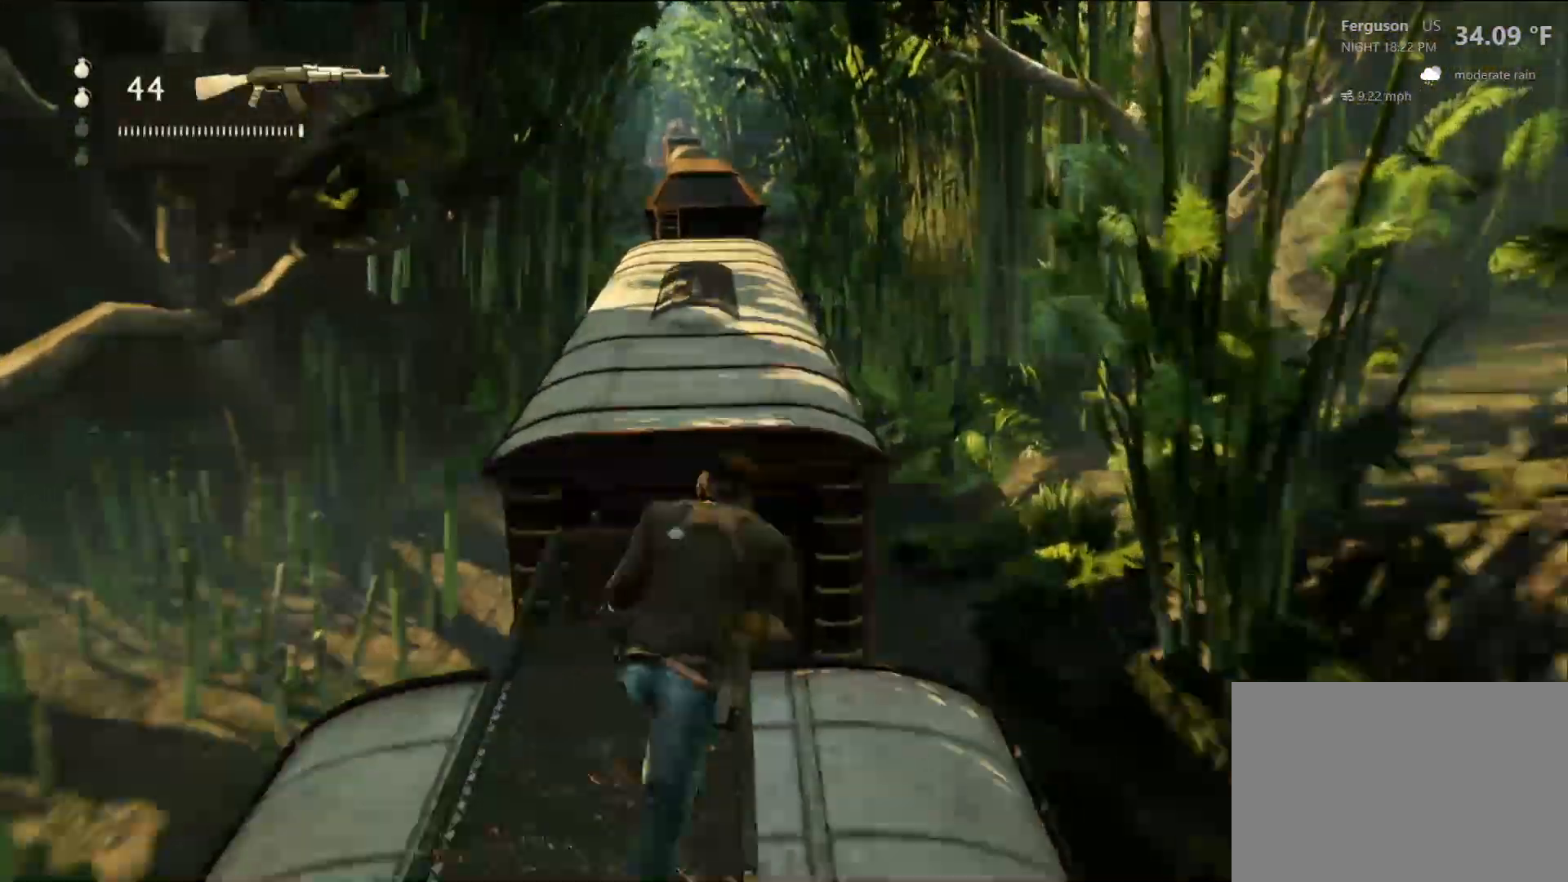
{"buttons": [], "left_stick": "center", "right_stick": "center", "events": [[450, "left_stick", "center"]]}
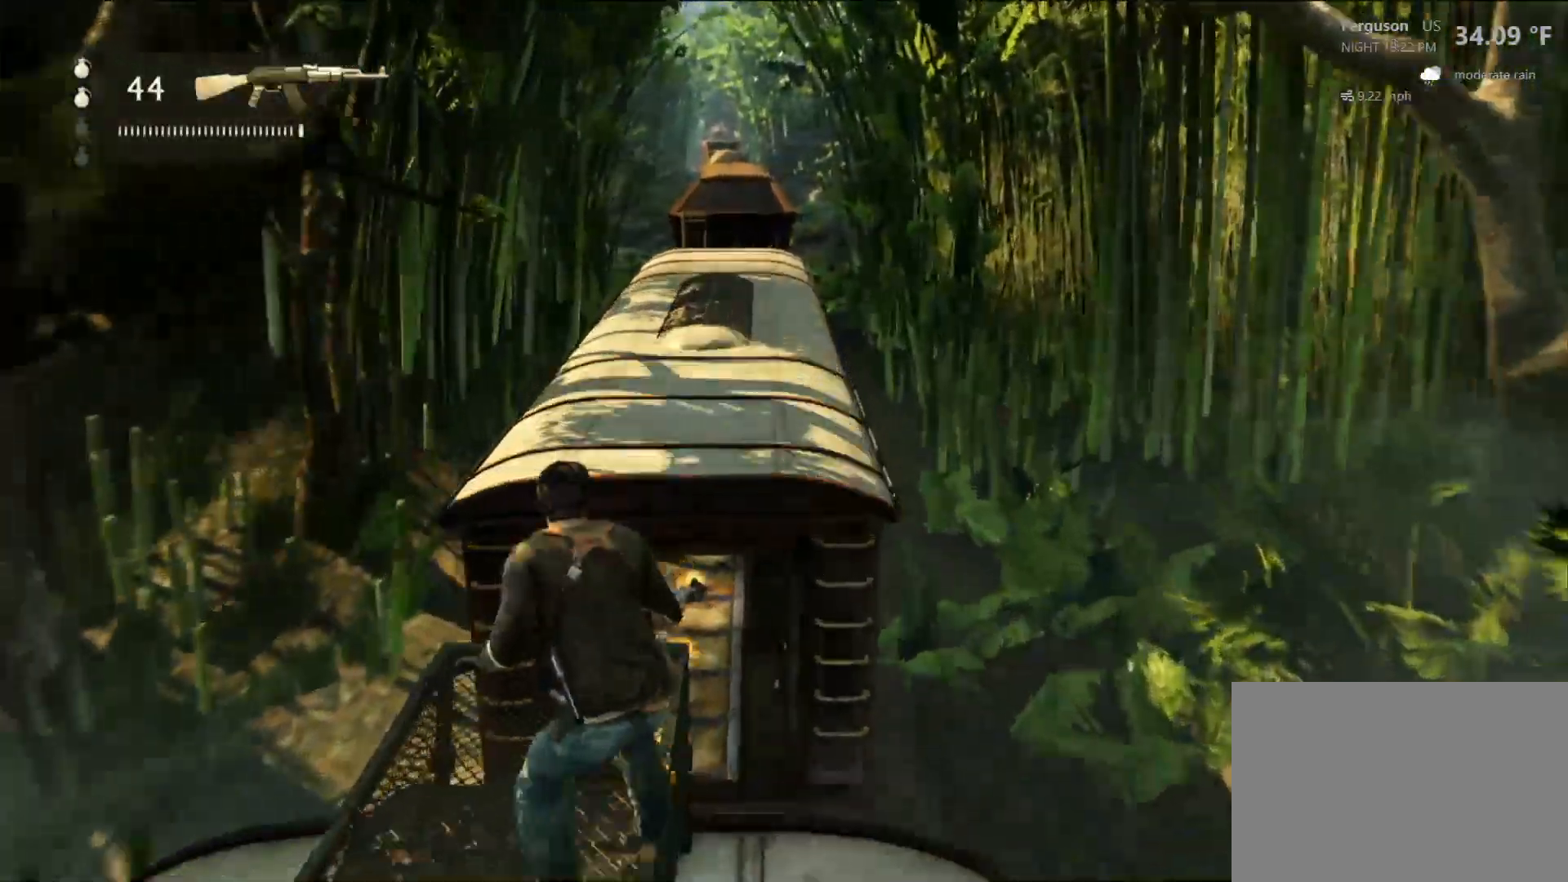
{"buttons": [], "left_stick": "left", "right_stick": "center", "events": [[200, "left_stick", "up"], [350, "left_stick", "center"], [483, "left_stick", "left"]]}
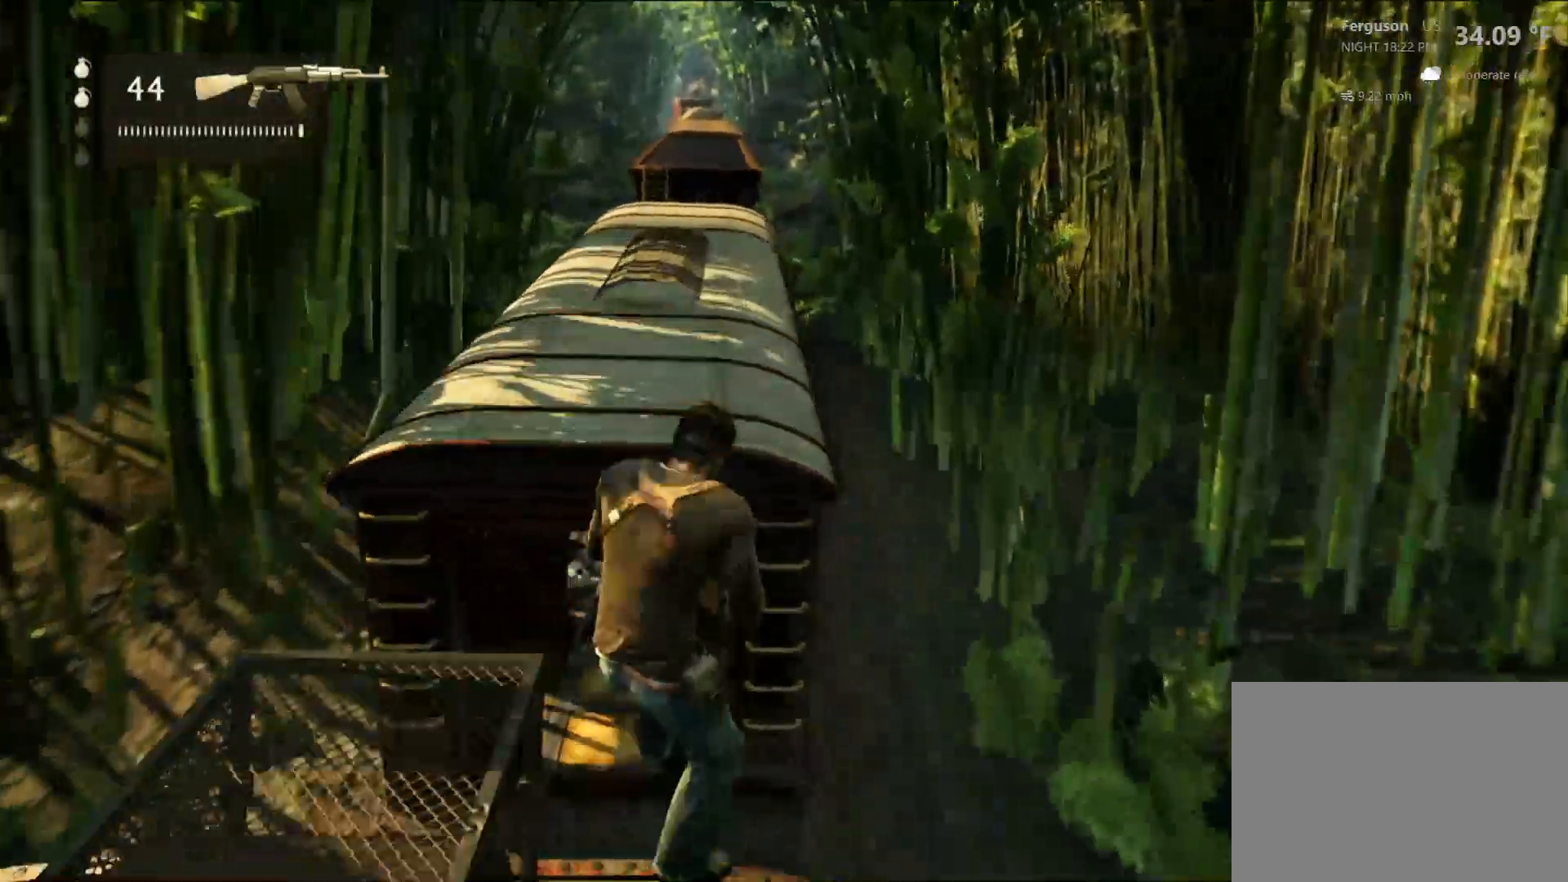
{"buttons": [], "left_stick": "center", "right_stick": "center", "events": [[450, "left_stick", "center"]]}
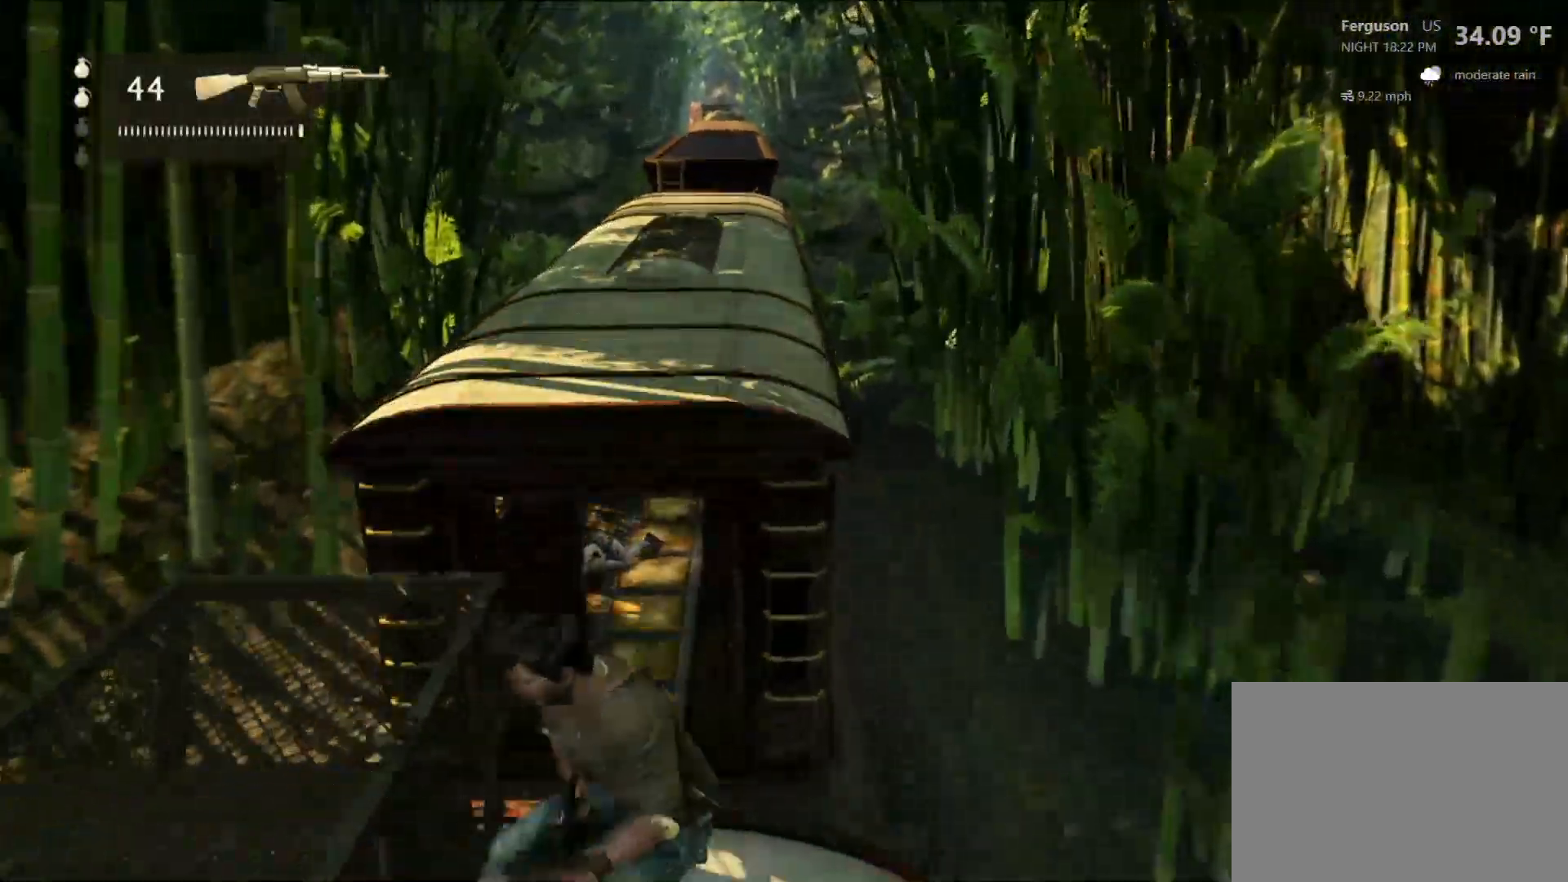
{"buttons": [], "left_stick": "left", "right_stick": "center", "events": [[117, "left_stick", "left"], [250, "CROSS", "down"], [350, "CROSS", "up"]]}
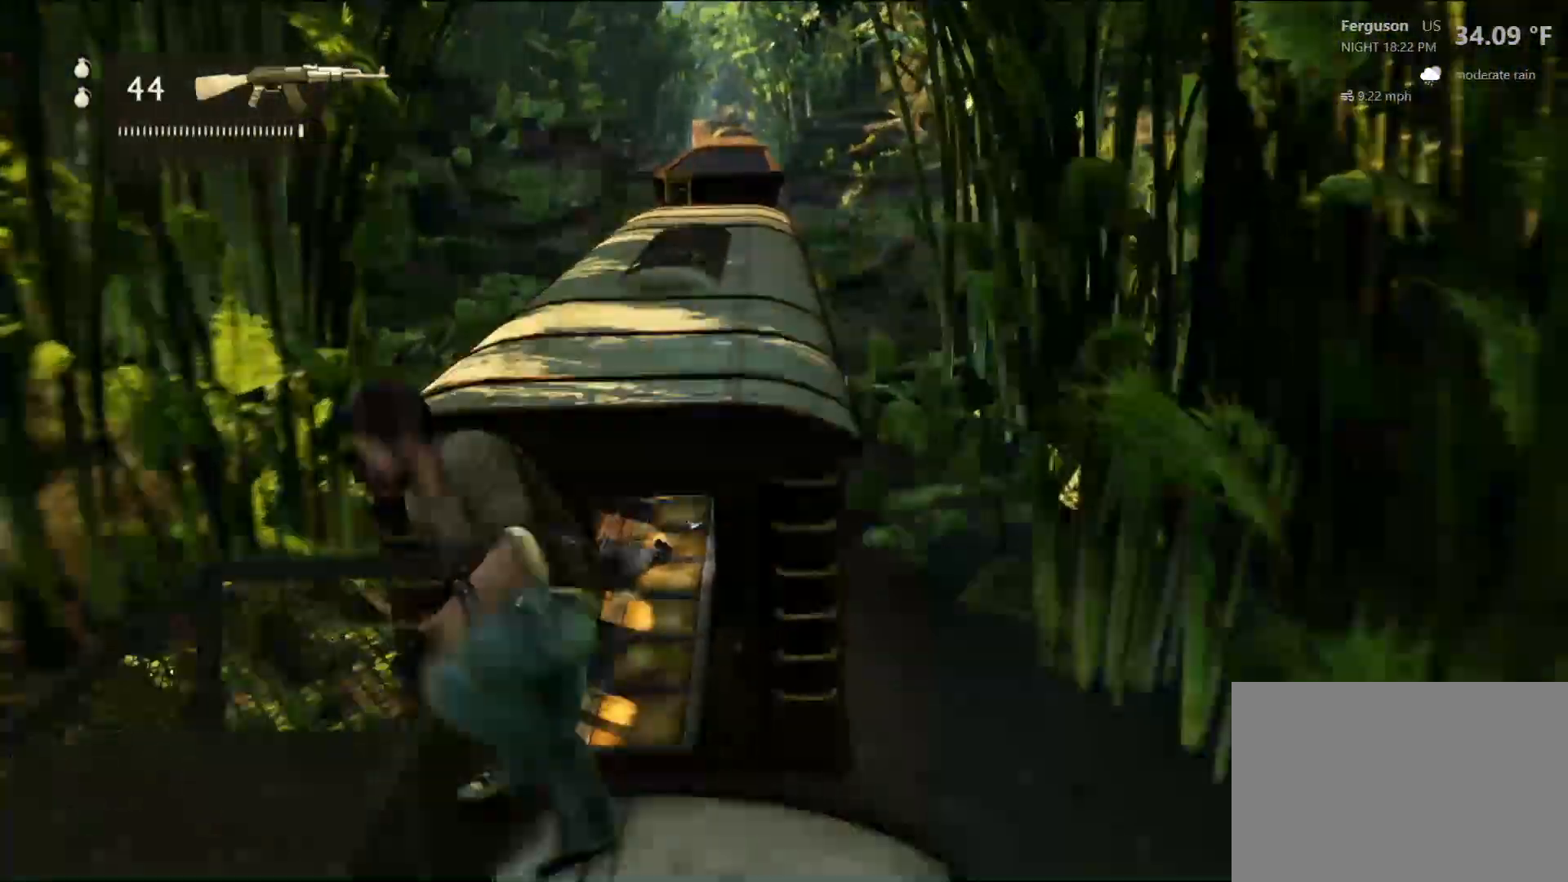
{"buttons": [], "left_stick": "center", "right_stick": "center", "events": [[167, "left_stick", "center"]]}
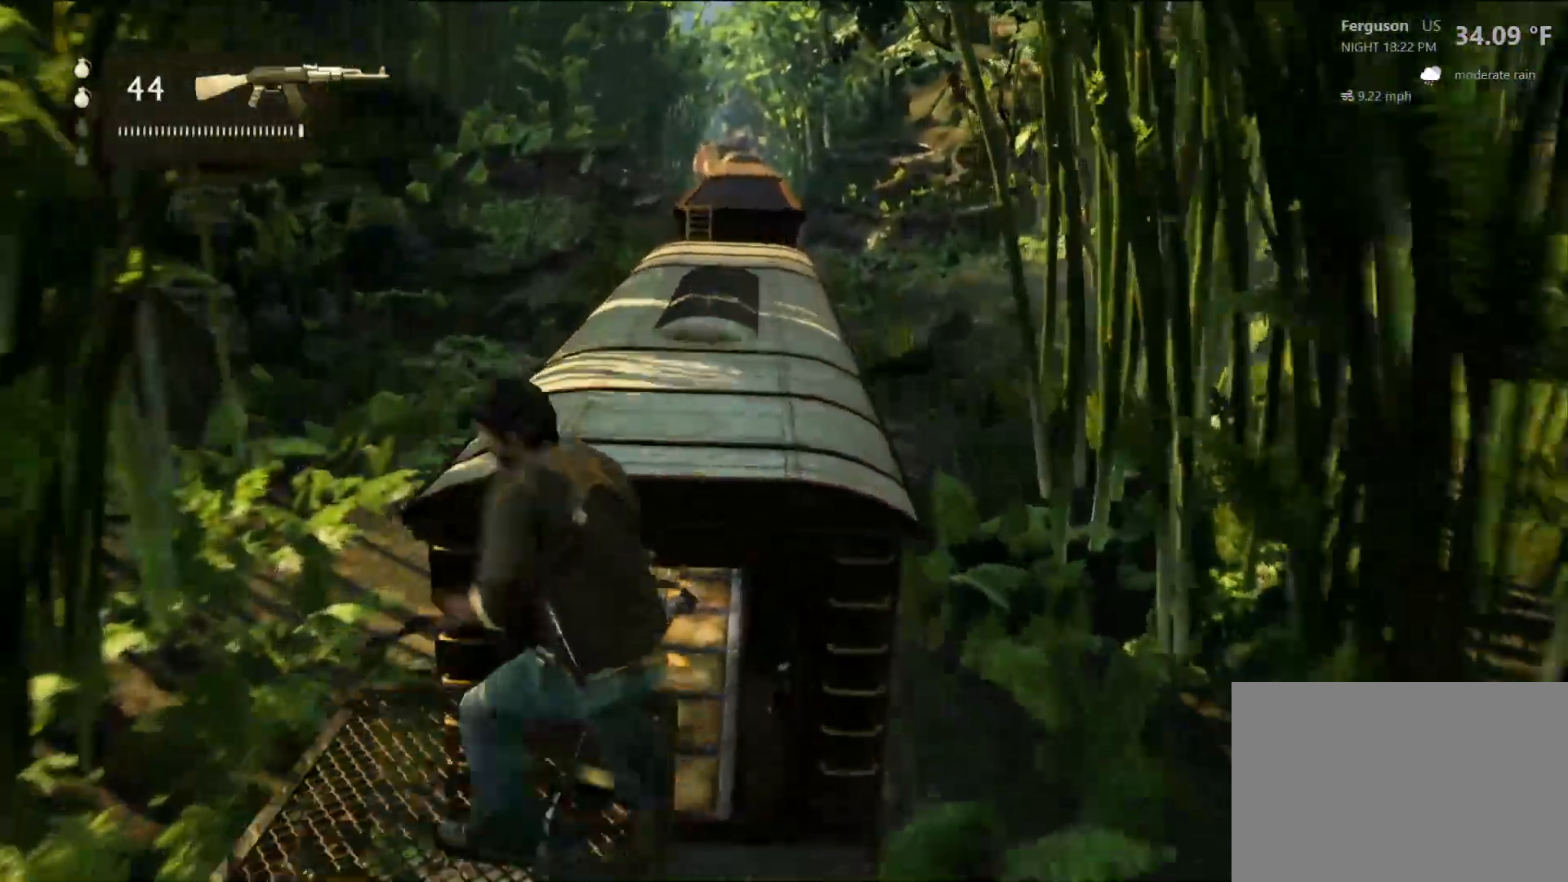
{"buttons": [], "left_stick": "center", "right_stick": "center", "events": [[183, "left_stick", "left"], [400, "left_stick", "center"]]}
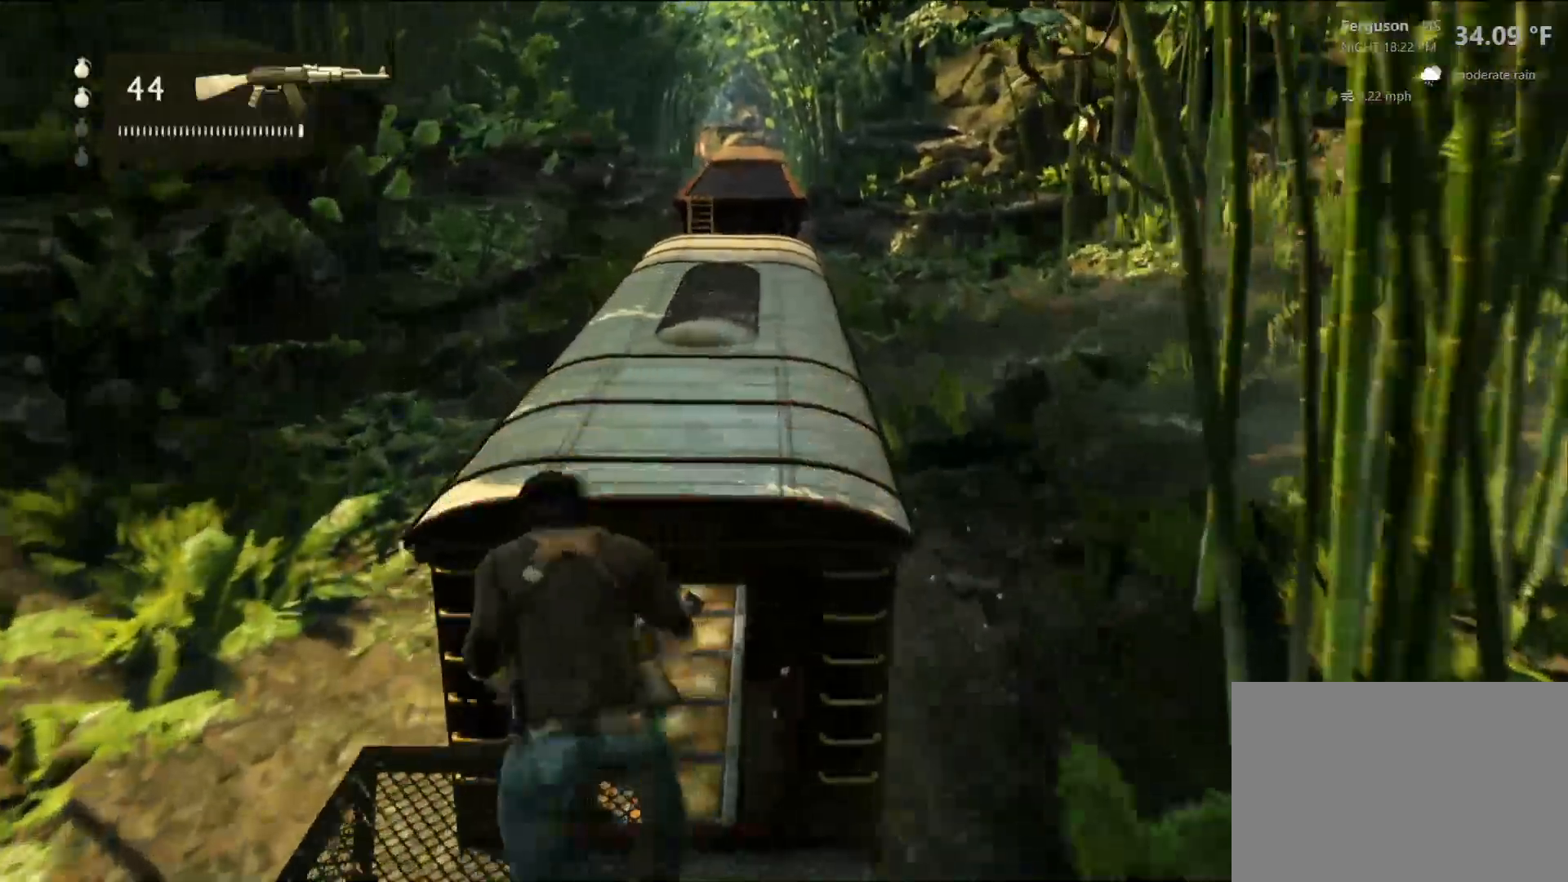
{"buttons": ["L1"], "left_stick": "center", "right_stick": "center", "events": [[133, "right_stick", "up"], [267, "L1", "down"], [350, "right_stick", "center"]]}
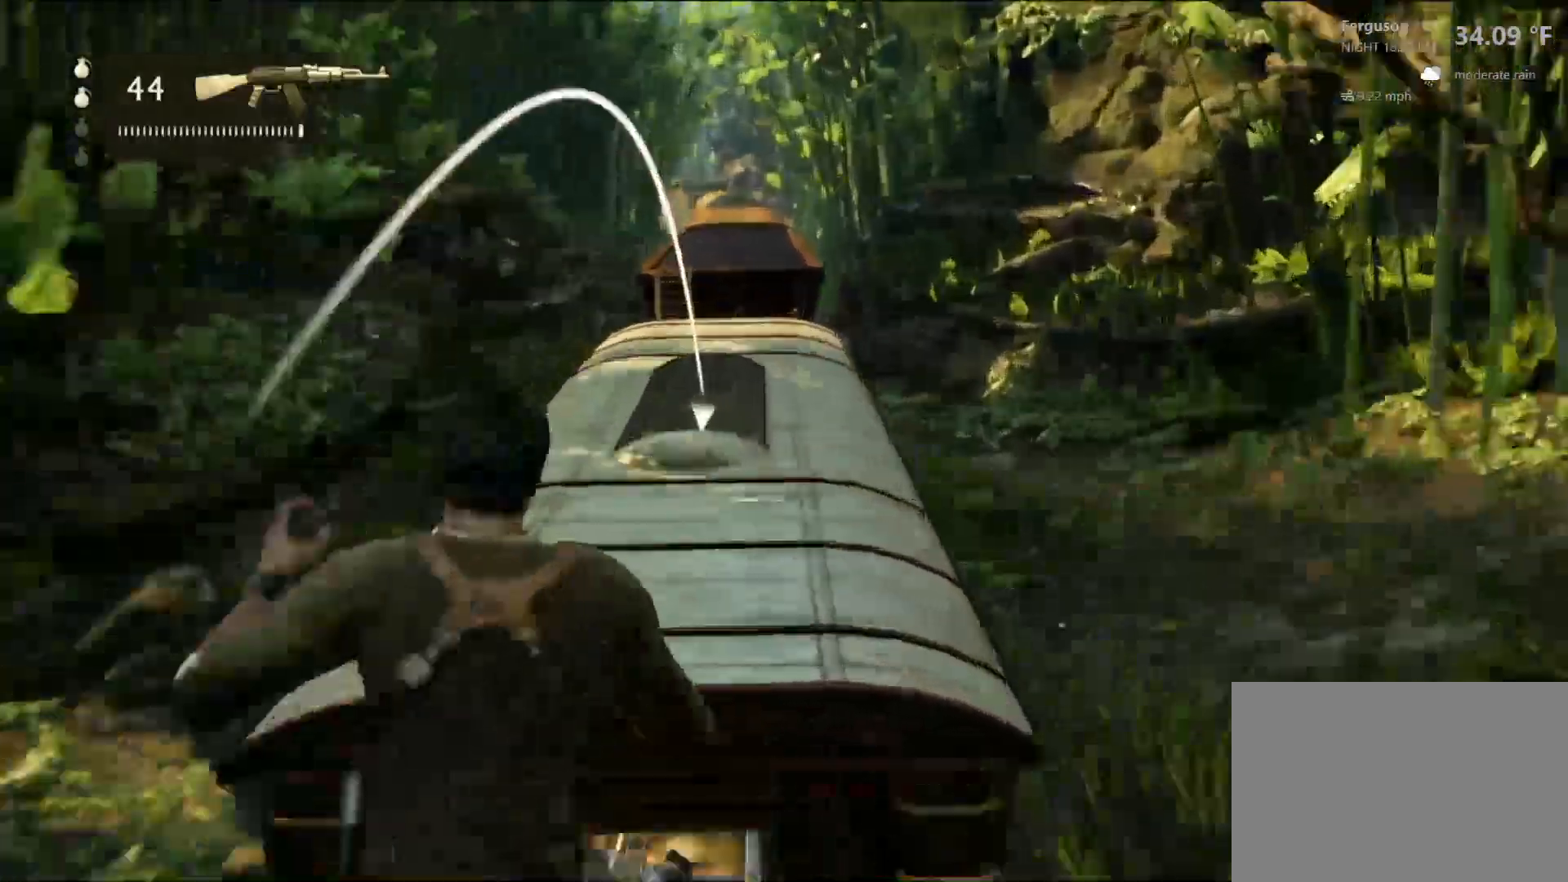
{"buttons": ["L1"], "left_stick": "center", "right_stick": "center", "events": [[117, "right_stick", "up"], [333, "right_stick", "center"]]}
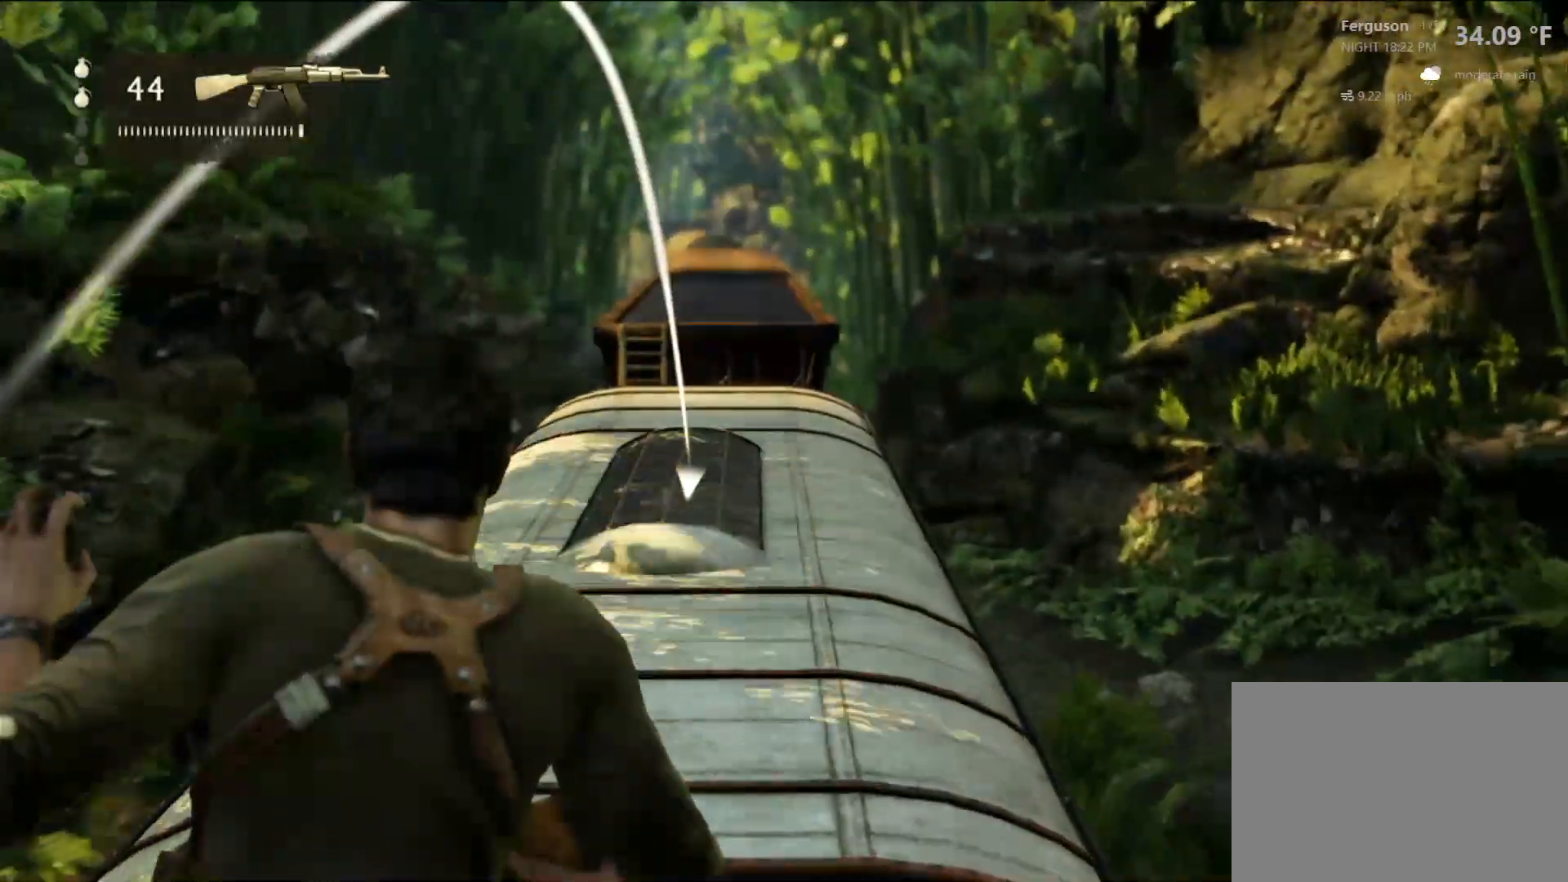
{"buttons": ["L1"], "left_stick": "center", "right_stick": "center", "events": [[267, "right_stick", "up"], [317, "L2", "down"], [350, "right_stick", "center"], [400, "L2", "up"]]}
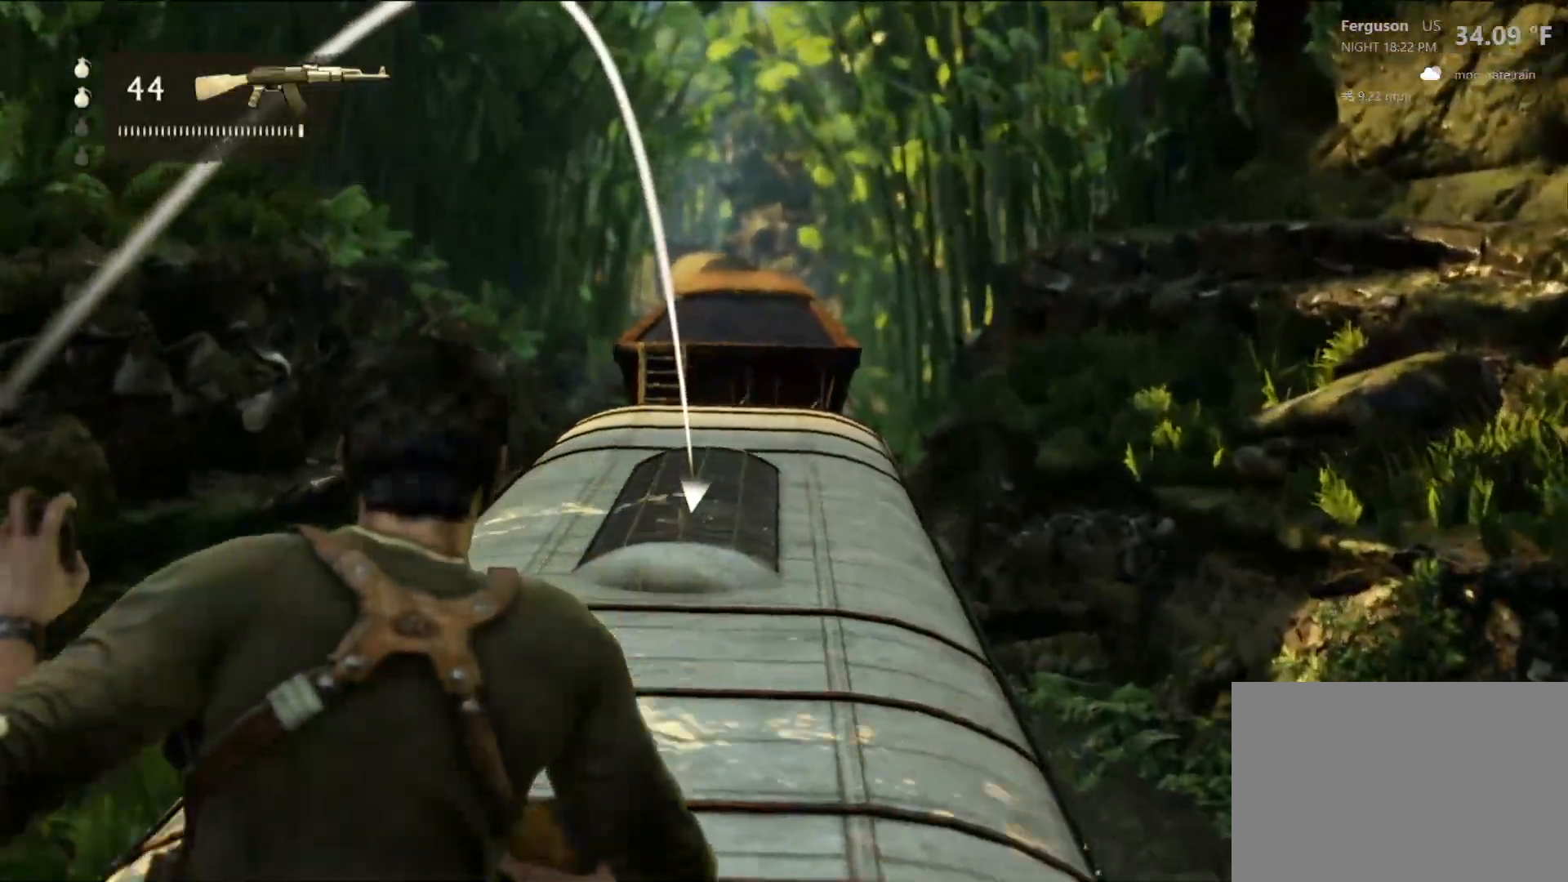
{"buttons": ["L1"], "left_stick": "center", "right_stick": "center", "events": [[367, "L2", "down"], [417, "L2", "up"]]}
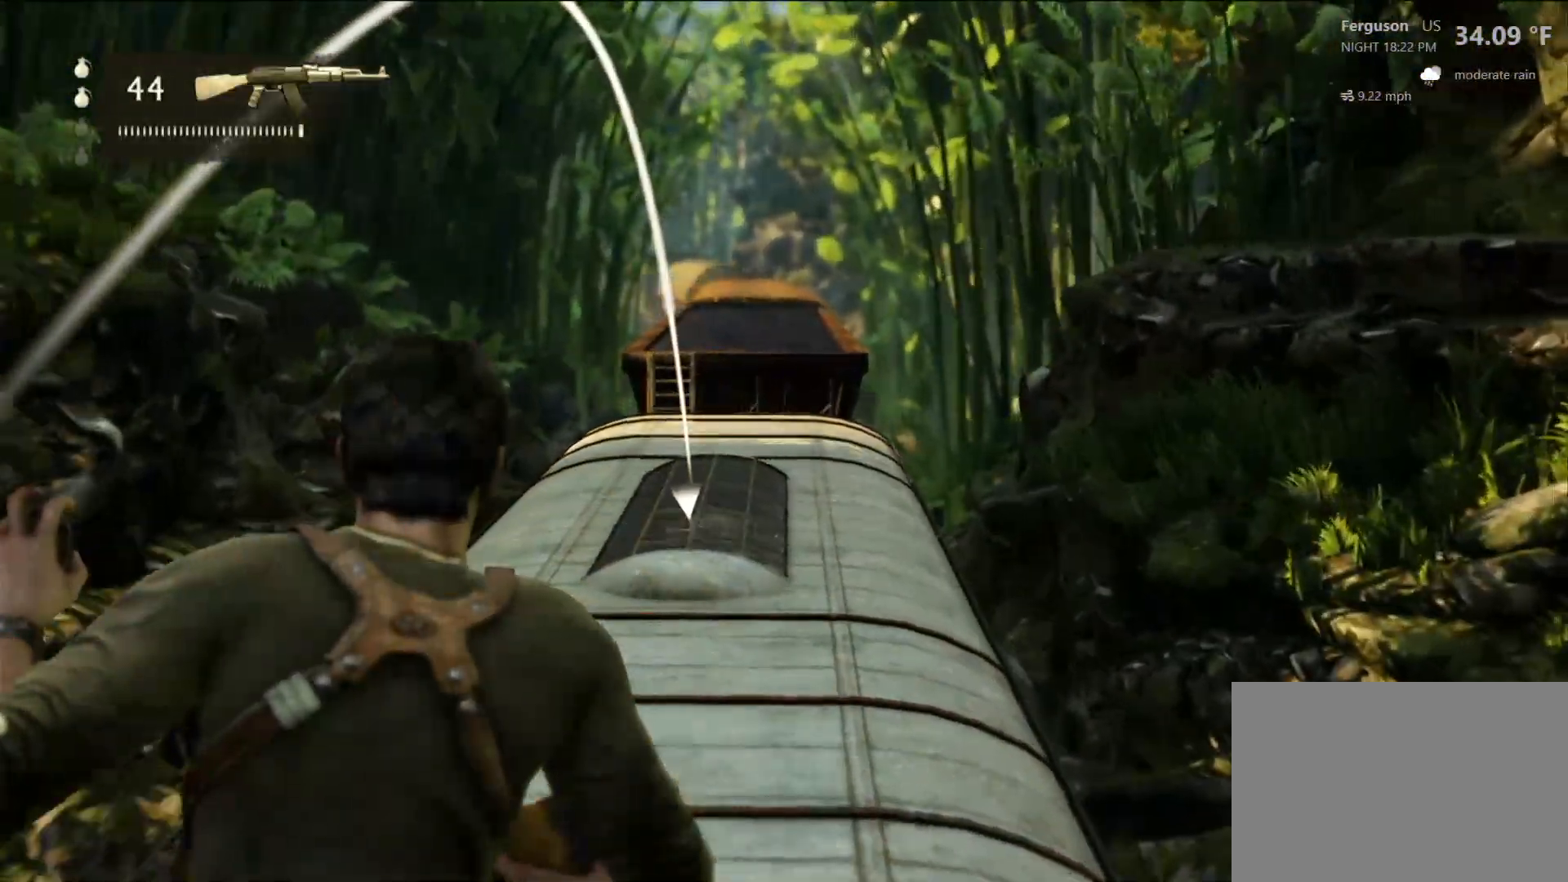
{"buttons": ["L1"], "left_stick": "center", "right_stick": "center", "events": []}